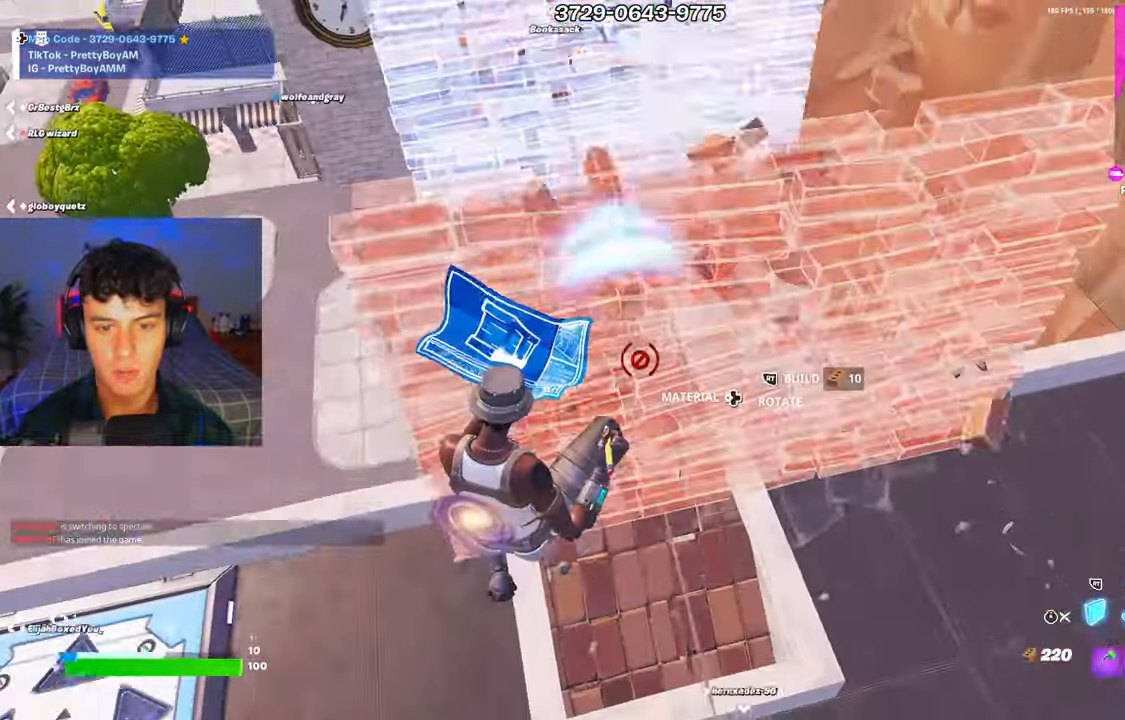
Gameplay with a controller (Xbox layout); each line is a JSON object with the inputs held at the frame after it. "events" lists button and stick changes between this image and that frame as [ms after this image, input, new state], when the widget could be followed in between.
{"buttons": ["R1"], "left_stick": "down-right", "right_stick": "center", "events": [[101, "left_stick", "down-right"], [401, "R1", "down"], [417, "R2", "up"]]}
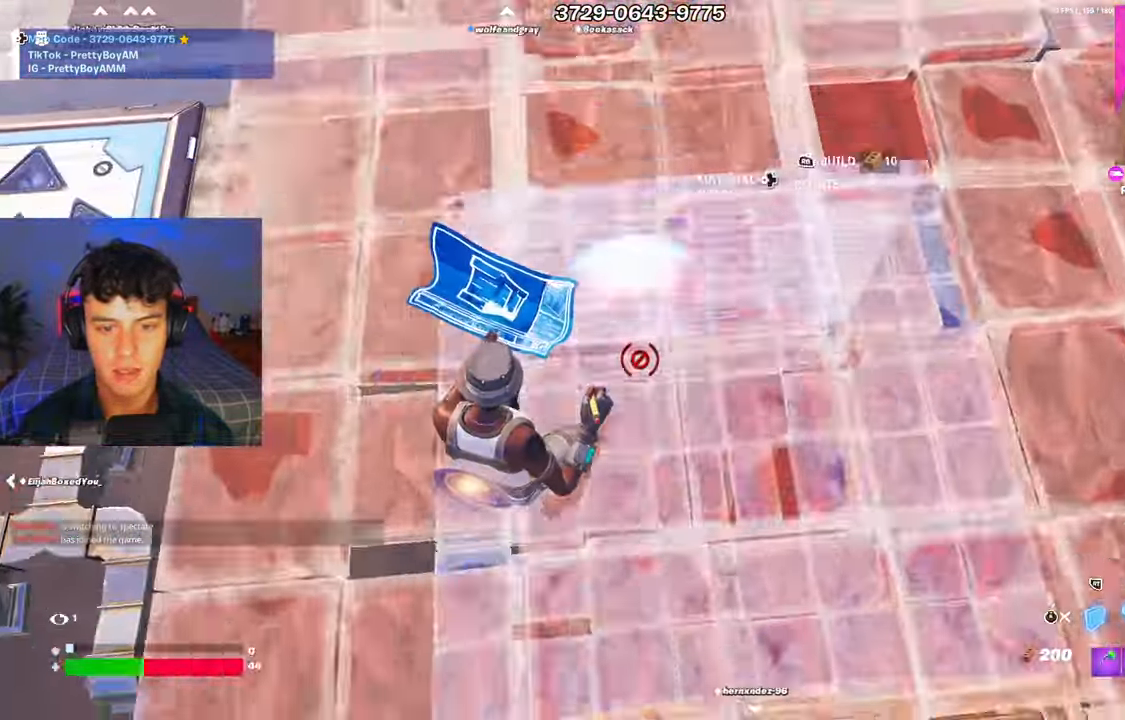
{"buttons": ["R2"], "left_stick": "up", "right_stick": "up", "events": [[17, "R1", "up"], [17, "R2", "down"], [50, "right_stick", "up"], [117, "R1", "down"], [133, "R2", "up"], [200, "right_stick", "center"], [217, "R1", "up"], [233, "left_stick", "up-right"], [250, "R2", "down"], [367, "R2", "up"], [367, "left_stick", "up"], [384, "L2", "down"], [484, "L2", "up"], [500, "R2", "down"], [500, "right_stick", "up"]]}
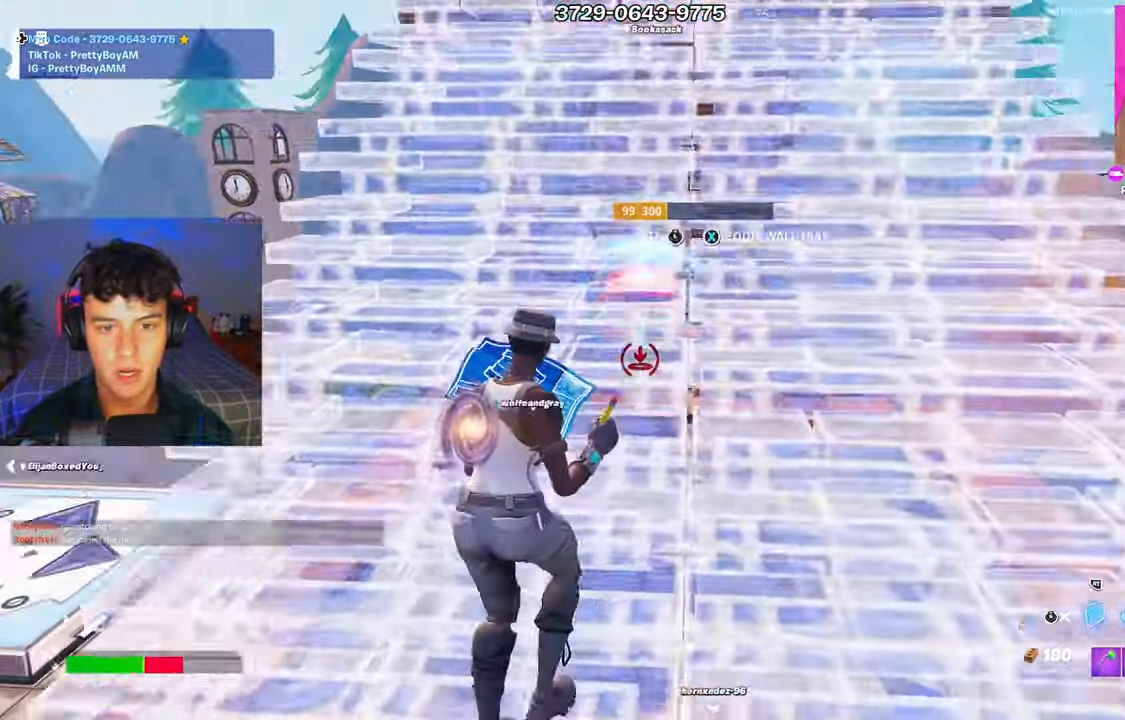
{"buttons": ["R2"], "left_stick": "up", "right_stick": "left", "events": [[167, "right_stick", "center"], [417, "right_stick", "left"]]}
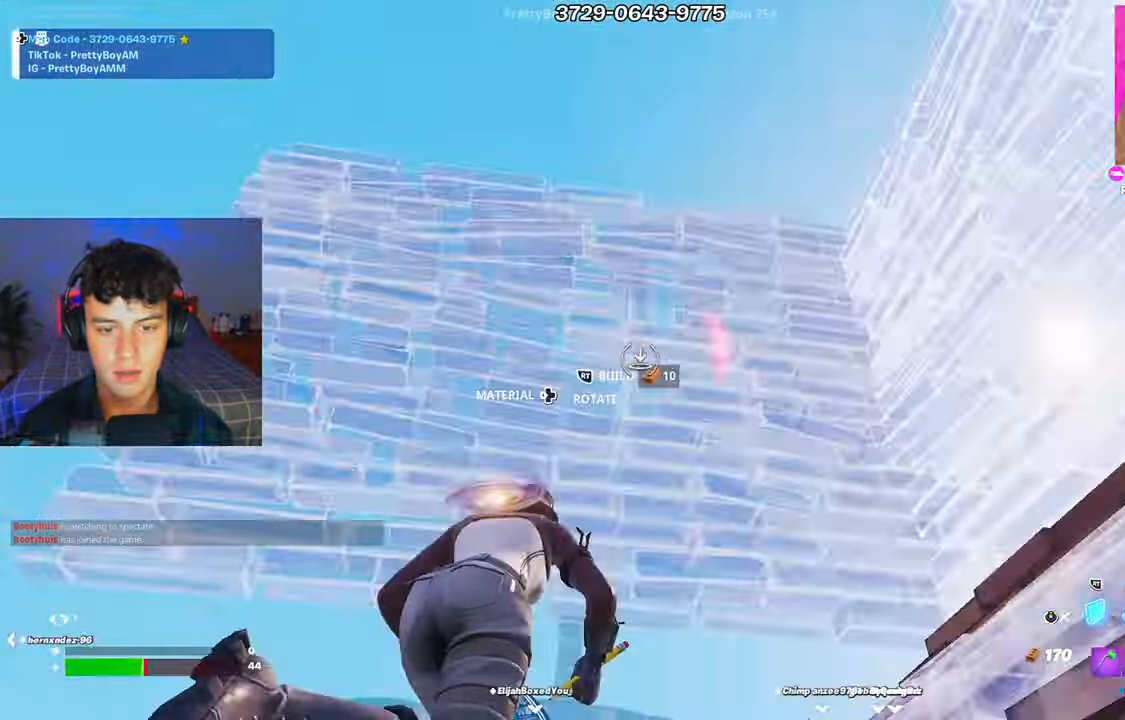
{"buttons": ["R2"], "left_stick": "left", "right_stick": "center", "events": [[50, "left_stick", "right"], [250, "A", "down"], [300, "right_stick", "down"], [334, "left_stick", "up"], [400, "right_stick", "center"], [417, "left_stick", "left"], [450, "A", "up"]]}
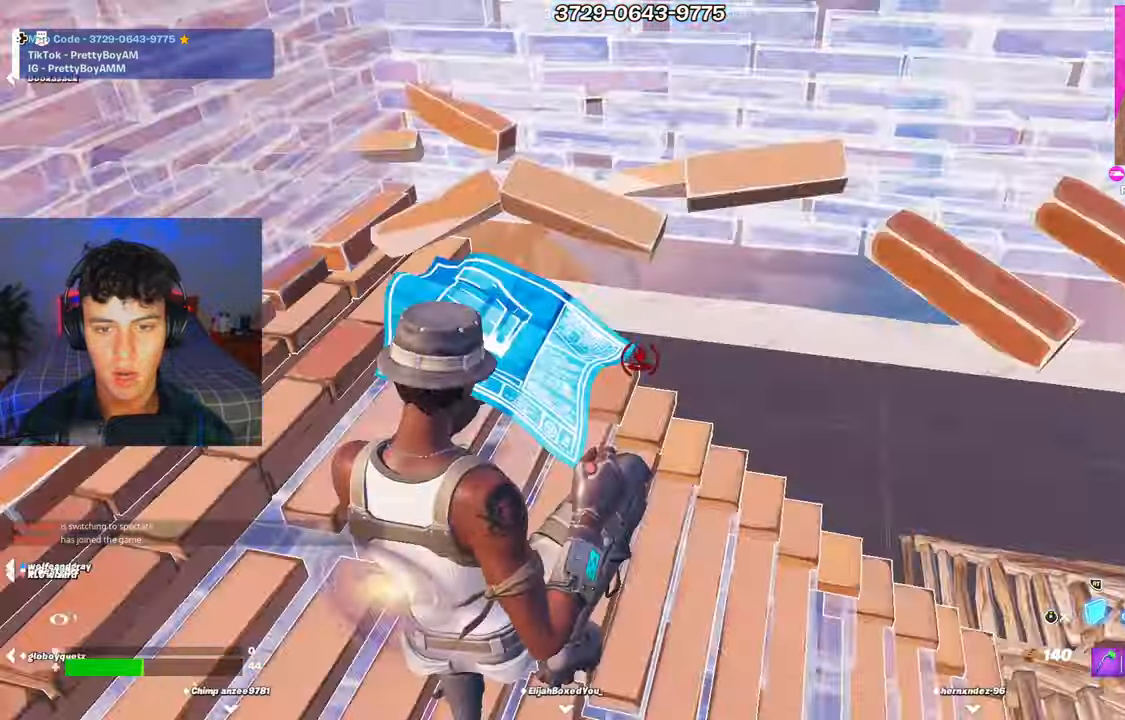
{"buttons": ["R2"], "left_stick": "center", "right_stick": "up", "events": [[17, "R1", "down"], [50, "R2", "up"], [101, "R1", "up"], [101, "left_stick", "up"], [167, "X", "down"], [234, "X", "up"], [267, "left_stick", "down-right"], [301, "right_stick", "up-right"], [334, "R2", "down"], [367, "left_stick", "center"], [401, "right_stick", "up"]]}
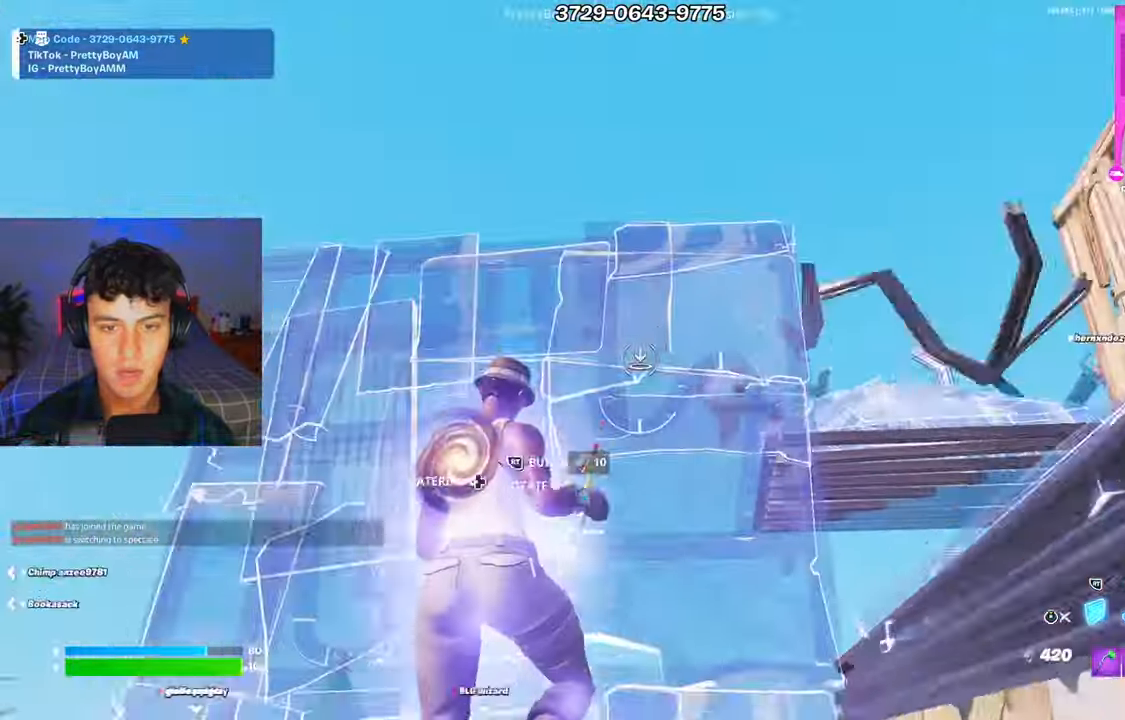
{"buttons": ["R2"], "left_stick": "down-right", "right_stick": "center", "events": [[17, "right_stick", "center"], [33, "left_stick", "down-right"], [100, "right_stick", "right"], [150, "left_stick", "left"], [200, "right_stick", "up-left"], [284, "left_stick", "center"], [300, "right_stick", "down-right"], [400, "right_stick", "center"], [417, "left_stick", "down-right"]]}
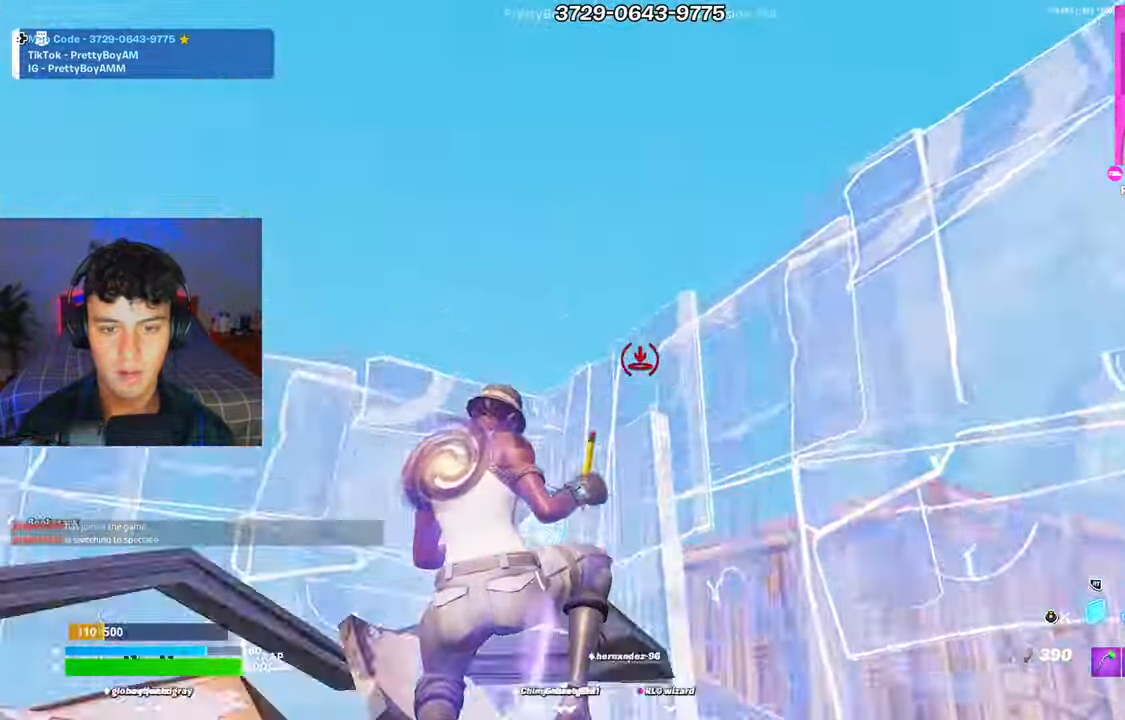
{"buttons": ["R1", "R2"], "left_stick": "up", "right_stick": "center", "events": [[67, "left_stick", "right"], [301, "left_stick", "up"], [501, "R1", "down"]]}
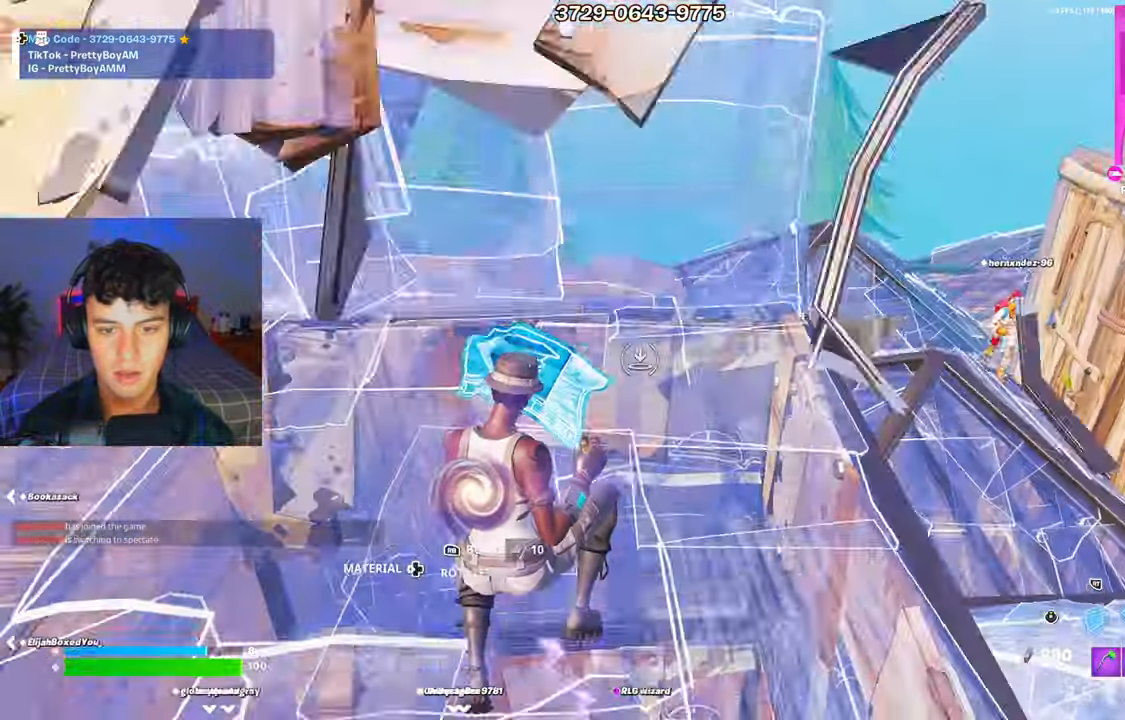
{"buttons": [], "left_stick": "up-right", "right_stick": "center", "events": [[17, "R2", "up"], [67, "left_stick", "up-right"], [100, "L2", "down"], [117, "R1", "up"], [150, "R3", "down"], [183, "L2", "up"], [183, "right_stick", "right"], [250, "R3", "up"], [267, "right_stick", "center"]]}
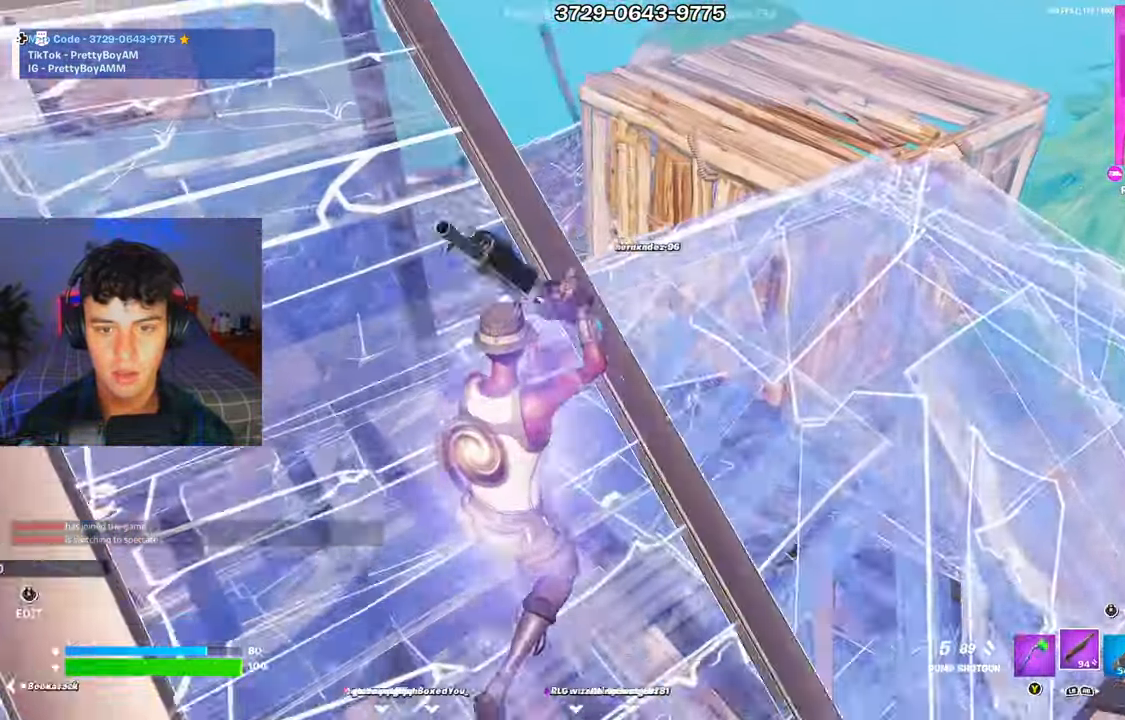
{"buttons": [], "left_stick": "right", "right_stick": "right", "events": [[317, "right_stick", "down"], [451, "right_stick", "right"], [501, "left_stick", "right"]]}
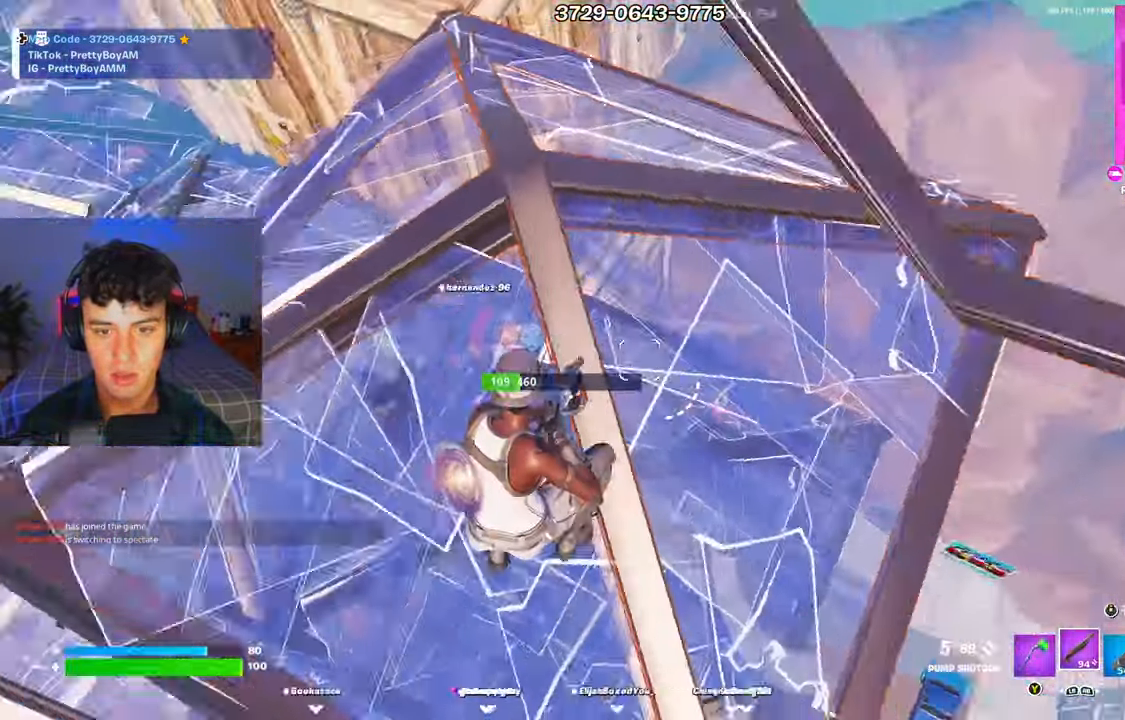
{"buttons": [], "left_stick": "up-right", "right_stick": "left", "events": [[117, "left_stick", "up-right"], [267, "R3", "down"], [267, "right_stick", "center"], [334, "R3", "up"], [350, "L2", "down"], [417, "R3", "down"], [434, "L2", "up"], [467, "right_stick", "left"], [500, "R3", "up"]]}
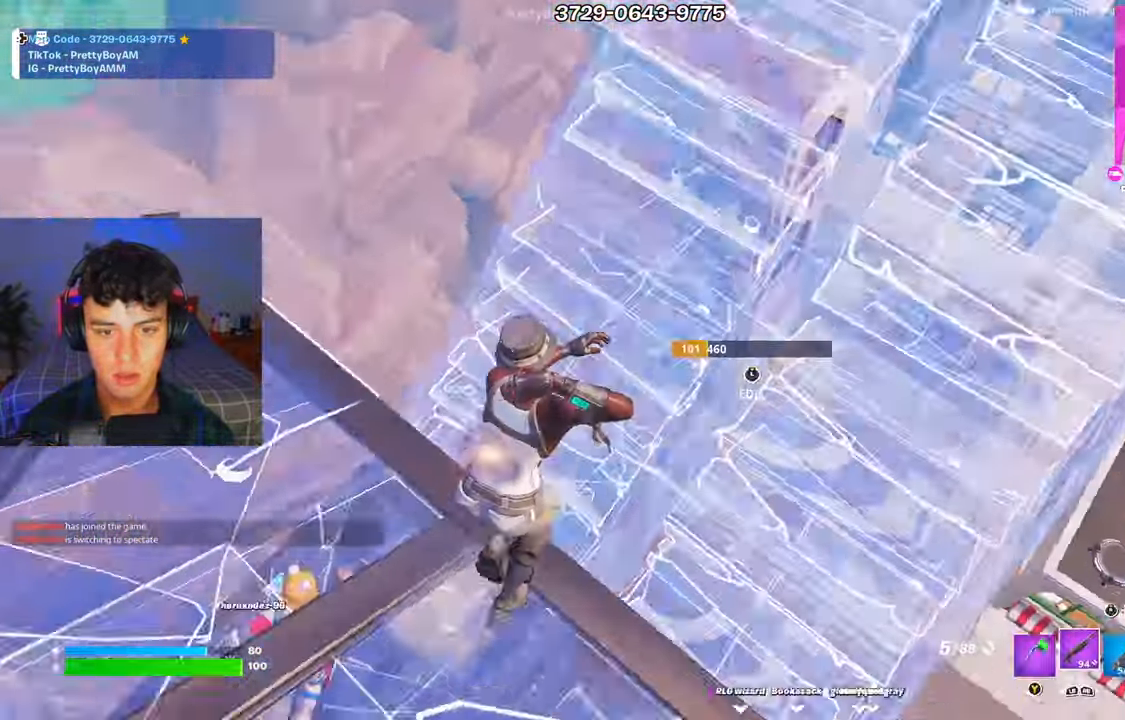
{"buttons": [], "left_stick": "down-right", "right_stick": "up-right", "events": [[134, "left_stick", "right"], [267, "left_stick", "down-right"], [284, "right_stick", "up-left"], [417, "right_stick", "up-right"]]}
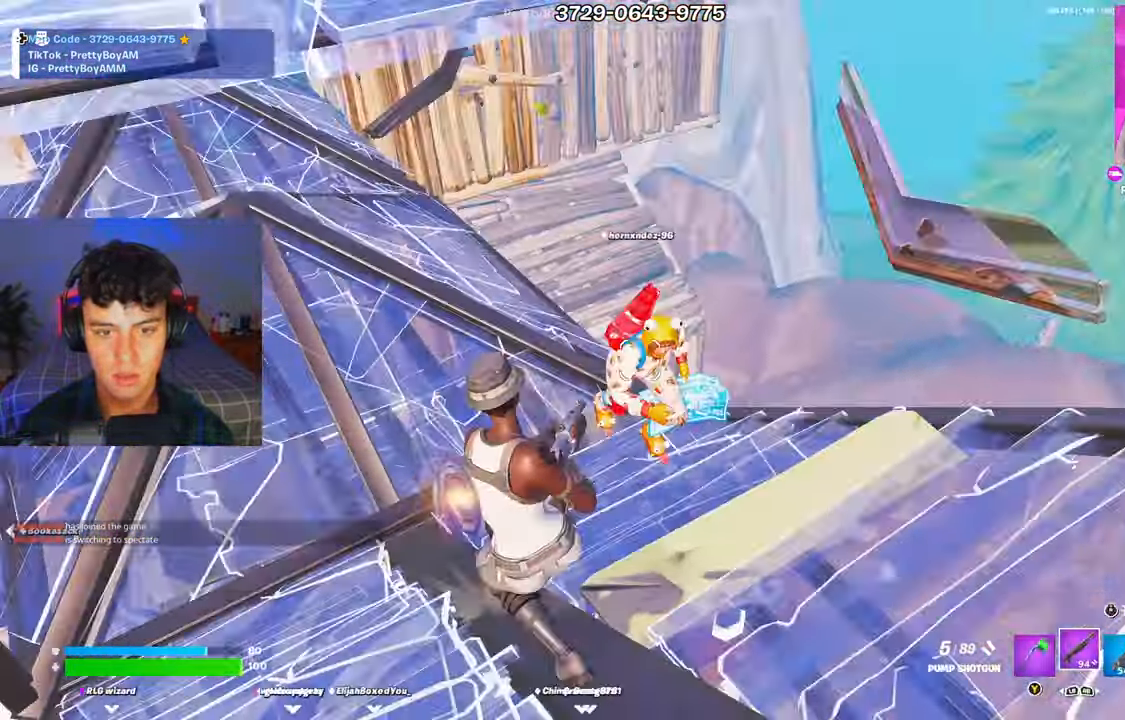
{"buttons": [], "left_stick": "right", "right_stick": "center", "events": [[67, "R2", "down"], [67, "right_stick", "up"], [183, "R2", "up"], [200, "R1", "down"], [233, "right_stick", "down-left"], [284, "R1", "up"], [450, "right_stick", "center"], [467, "left_stick", "right"]]}
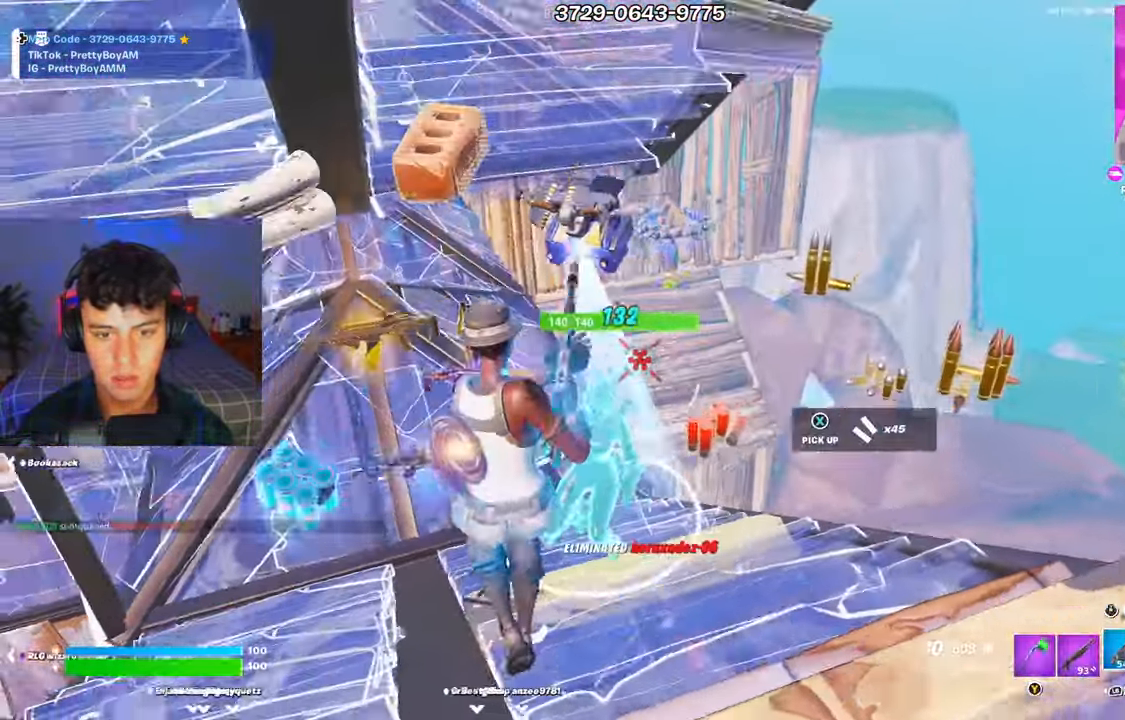
{"buttons": ["A", "X"], "left_stick": "up-right", "right_stick": "center", "events": [[67, "L1", "down"], [101, "left_stick", "up-right"], [101, "right_stick", "down-left"], [134, "L1", "up"], [151, "right_stick", "center"], [234, "Y", "down"], [301, "Y", "up"], [351, "B", "down"], [417, "B", "up"], [451, "X", "down"], [468, "A", "down"]]}
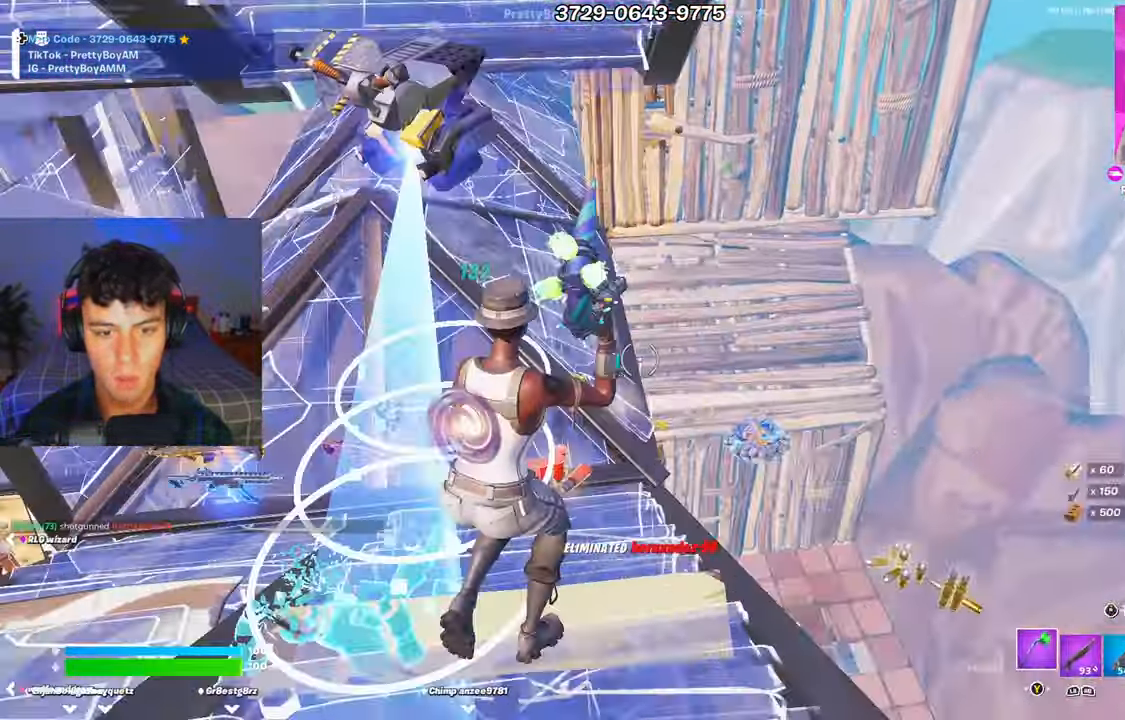
{"buttons": [], "left_stick": "up-right", "right_stick": "left", "events": [[33, "right_stick", "left"], [67, "A", "up"], [67, "X", "up"], [150, "X", "down"], [217, "X", "up"]]}
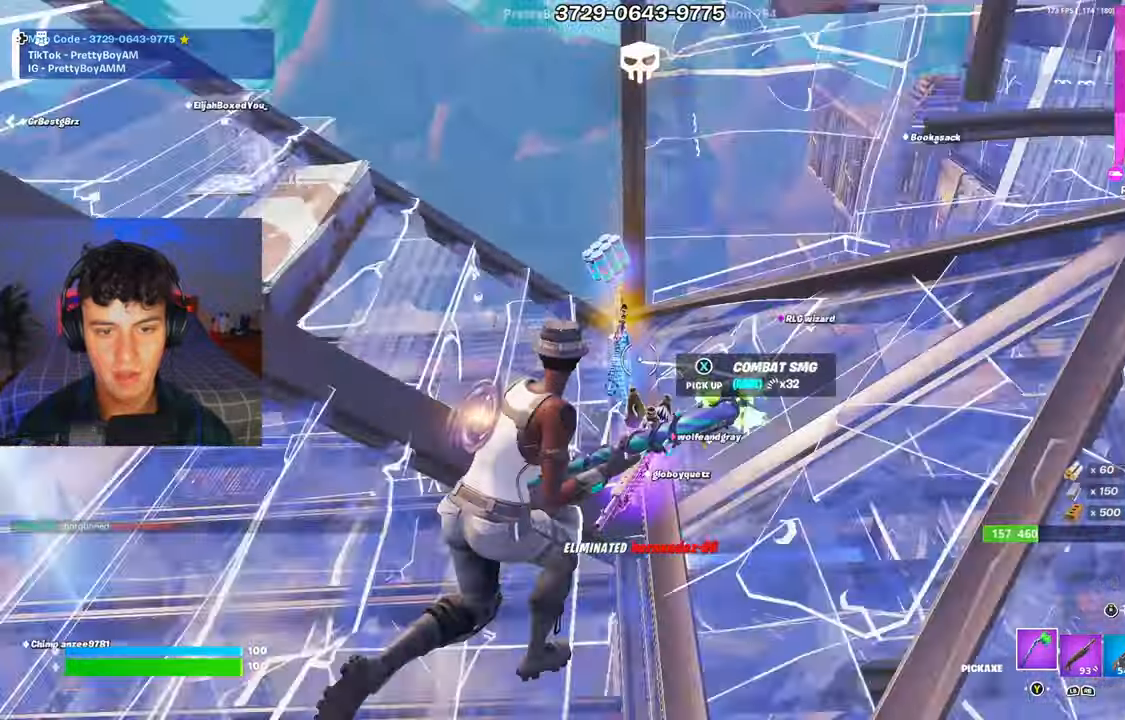
{"buttons": ["R3"], "left_stick": "up-left", "right_stick": "center", "events": [[50, "X", "down"], [117, "X", "up"], [184, "right_stick", "center"], [217, "left_stick", "up"], [234, "X", "down"], [301, "X", "up"], [334, "left_stick", "up-left"], [384, "X", "down"], [451, "X", "up"], [484, "R3", "down"]]}
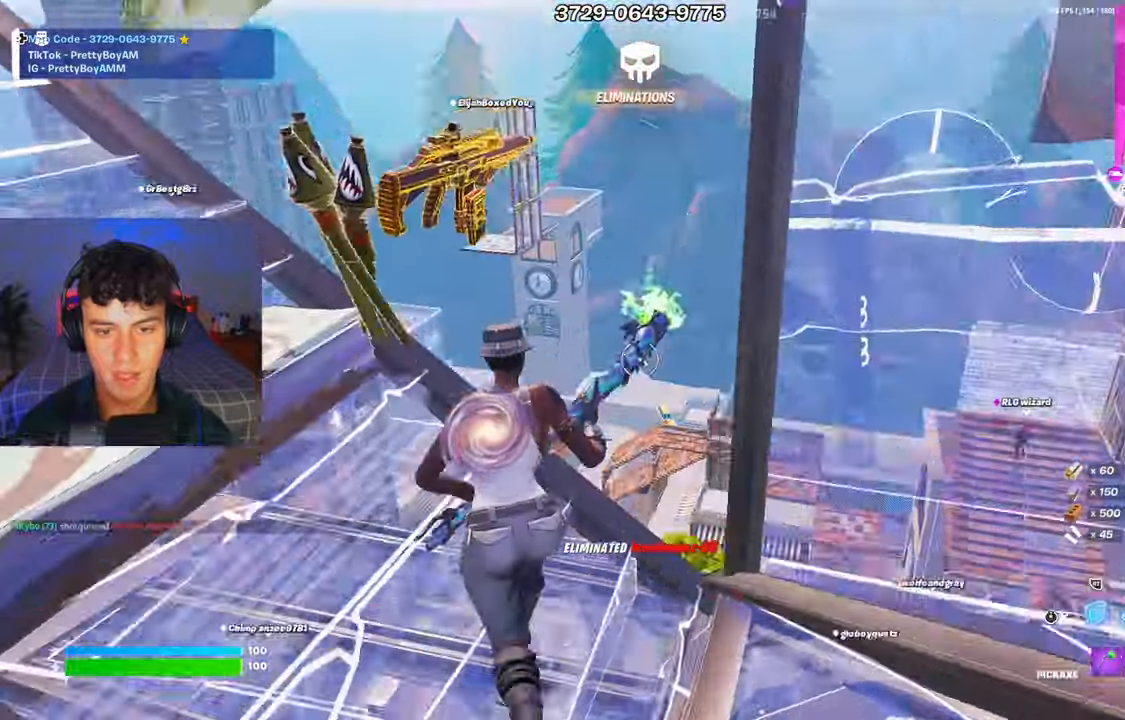
{"buttons": ["R1"], "left_stick": "up", "right_stick": "center", "events": [[17, "right_stick", "down"], [50, "R3", "up"], [100, "R1", "down"], [133, "right_stick", "up-right"], [167, "left_stick", "up"], [200, "L2", "down"], [233, "right_stick", "center"], [267, "R1", "up"], [300, "L2", "up"], [300, "R3", "down"], [384, "R3", "up"], [434, "R1", "down"]]}
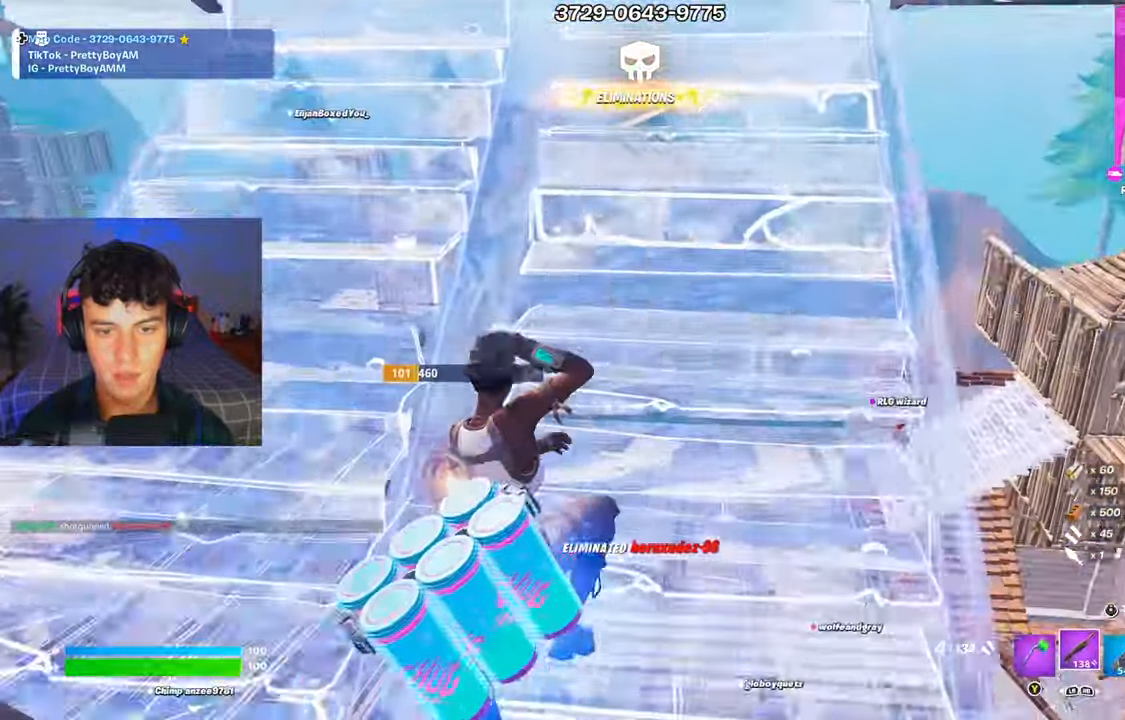
{"buttons": [], "left_stick": "up-left", "right_stick": "center", "events": [[34, "R1", "up"], [101, "R3", "down"], [151, "right_stick", "down-left"], [167, "left_stick", "up-left"], [184, "R2", "down"], [201, "R3", "up"], [201, "right_stick", "left"], [267, "left_stick", "left"], [301, "right_stick", "up-right"], [367, "R3", "down"], [434, "left_stick", "up-left"], [468, "R2", "up"], [468, "R3", "up"], [484, "right_stick", "center"]]}
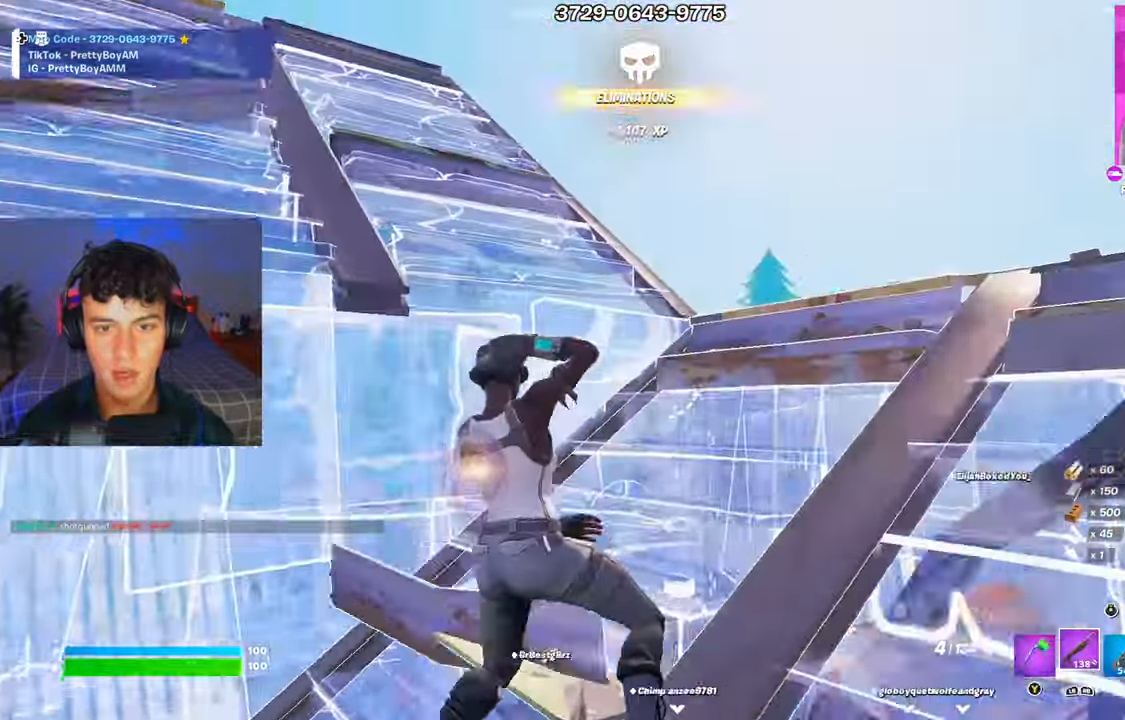
{"buttons": ["A", "R3"], "left_stick": "right", "right_stick": "down-left", "events": [[233, "left_stick", "right"], [434, "A", "down"], [467, "R3", "down"], [500, "right_stick", "down-left"]]}
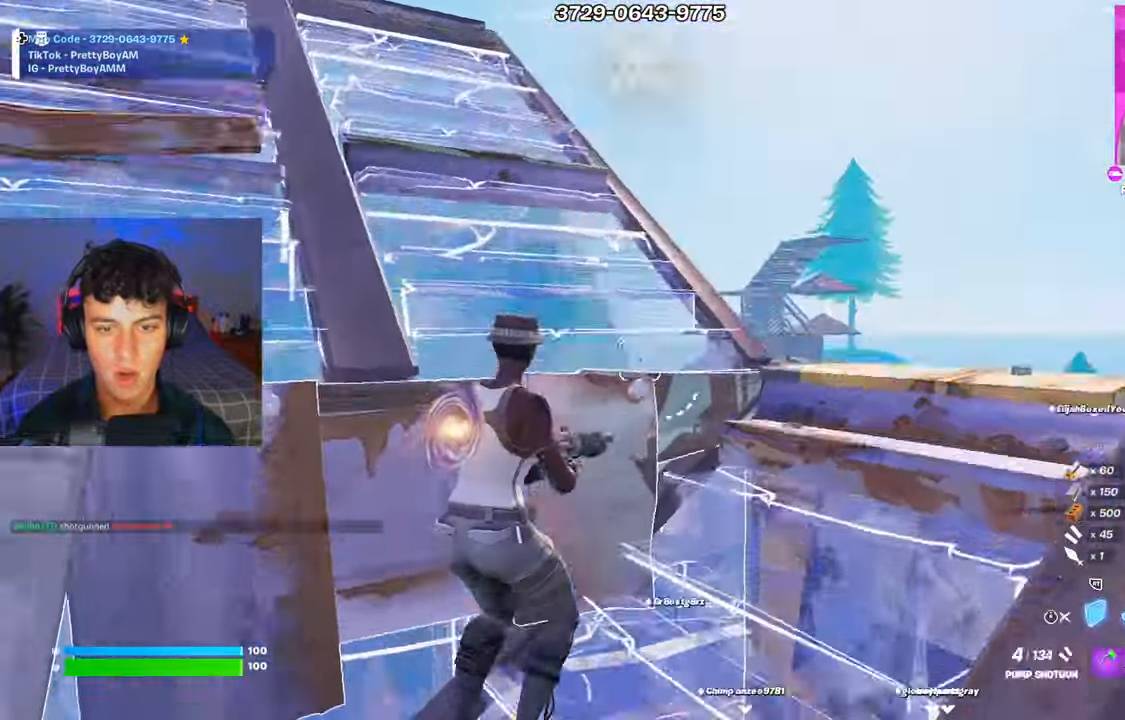
{"buttons": ["R1"], "left_stick": "right", "right_stick": "up", "events": [[67, "A", "up"], [67, "R3", "up"], [234, "R1", "down"], [284, "right_stick", "right"], [401, "right_stick", "up"]]}
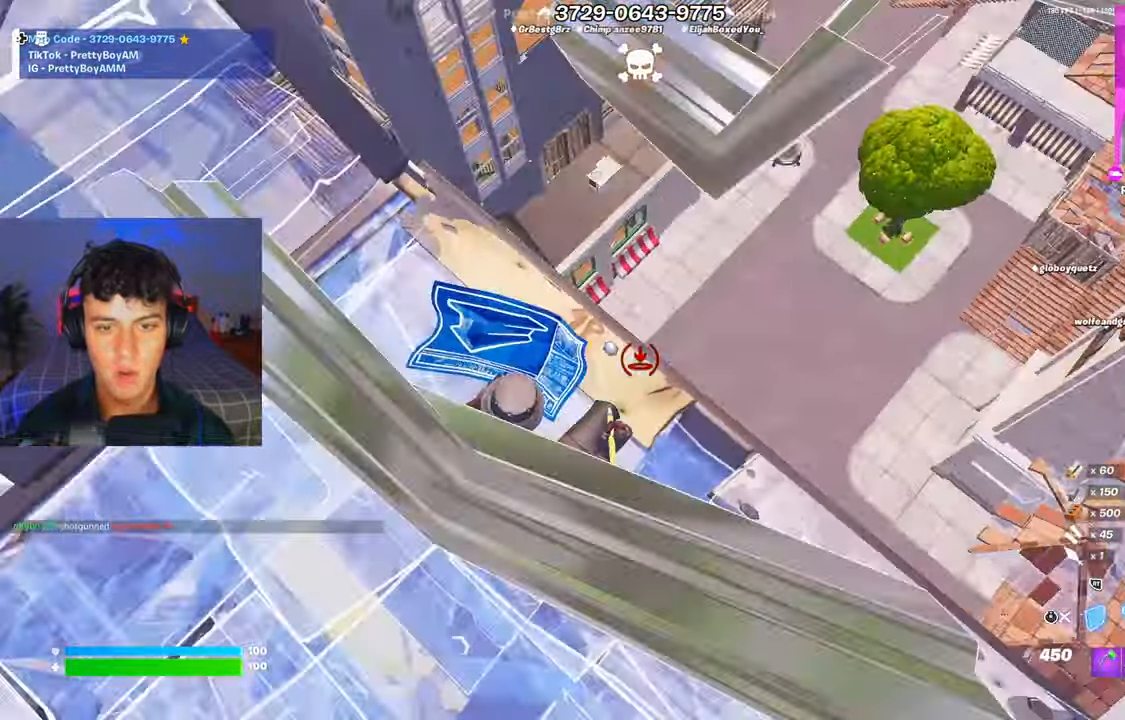
{"buttons": ["R2"], "left_stick": "right", "right_stick": "center", "events": [[67, "R2", "down"], [100, "R1", "up"], [334, "A", "down"], [334, "right_stick", "center"], [484, "A", "up"]]}
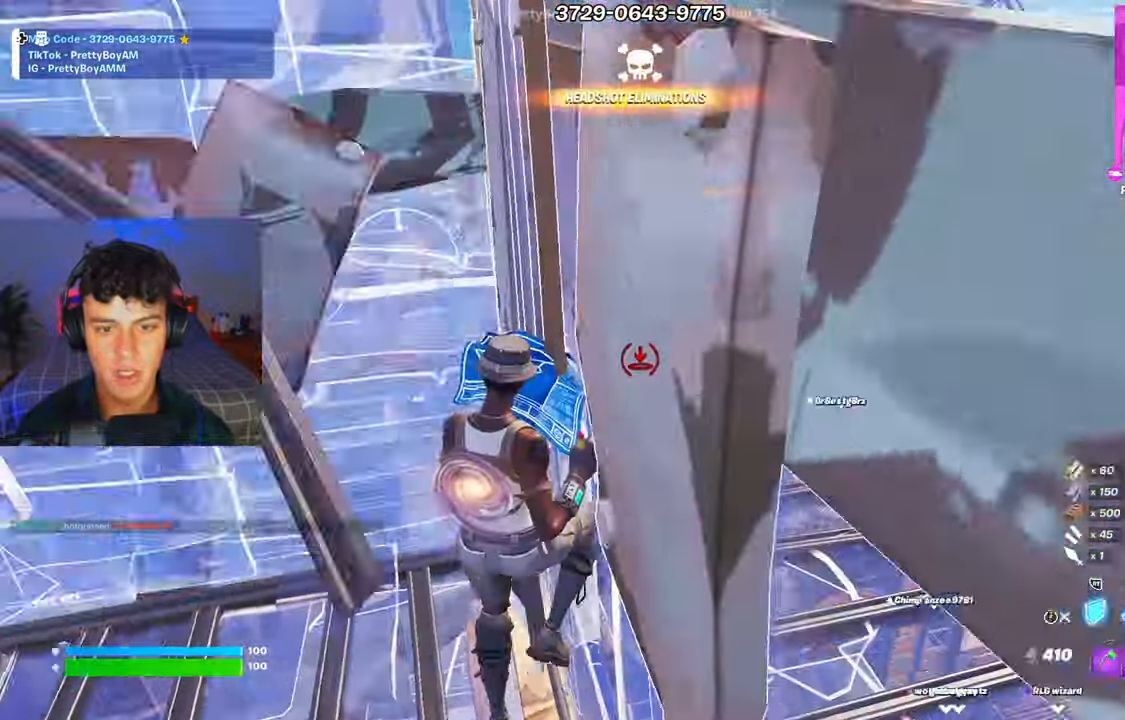
{"buttons": ["R3"], "left_stick": "up-left", "right_stick": "center", "events": [[34, "left_stick", "center"], [67, "R3", "down"], [101, "R2", "up"], [101, "left_stick", "down-left"], [134, "R3", "up"], [167, "left_stick", "left"], [317, "R3", "down"], [334, "left_stick", "up-left"], [417, "R3", "up"], [434, "L2", "down"], [501, "L2", "up"], [501, "R3", "down"]]}
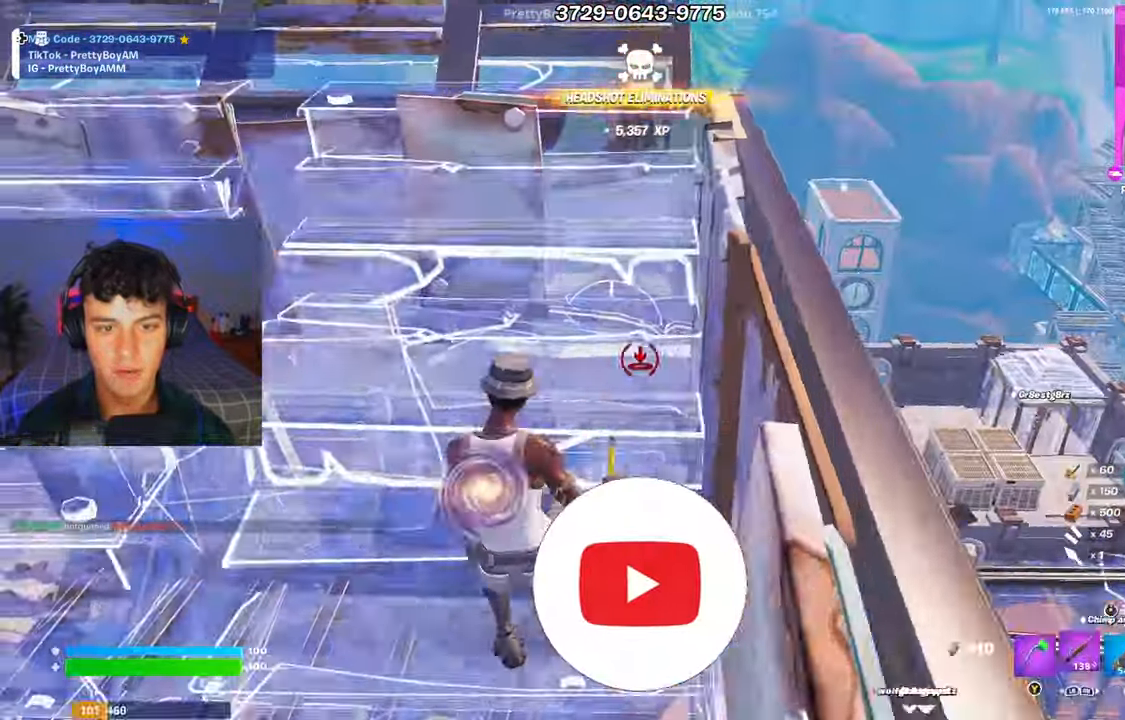
{"buttons": ["L1"], "left_stick": "up-left", "right_stick": "center", "events": [[67, "right_stick", "right"], [83, "R3", "up"], [183, "right_stick", "center"], [367, "B", "down"], [434, "B", "up"], [484, "L1", "down"]]}
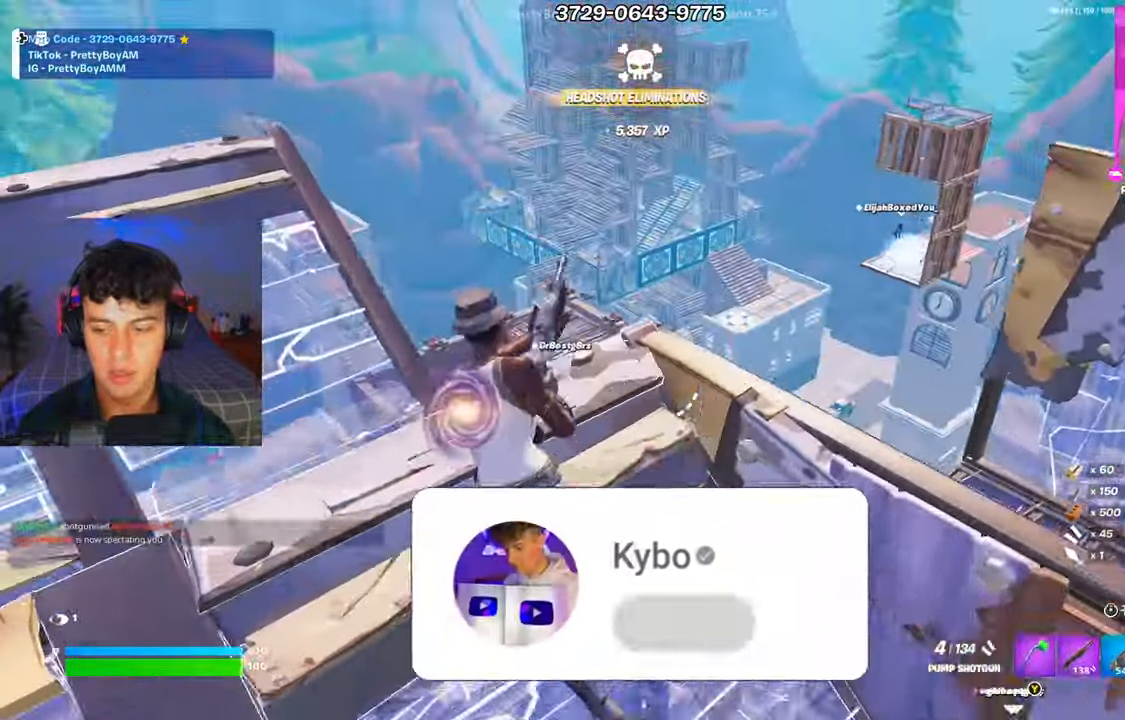
{"buttons": [], "left_stick": "up-right", "right_stick": "center", "events": [[50, "right_stick", "down-left"], [67, "L1", "up"], [84, "left_stick", "right"], [167, "right_stick", "center"], [184, "left_stick", "down-right"], [284, "left_stick", "right"], [468, "left_stick", "up-right"]]}
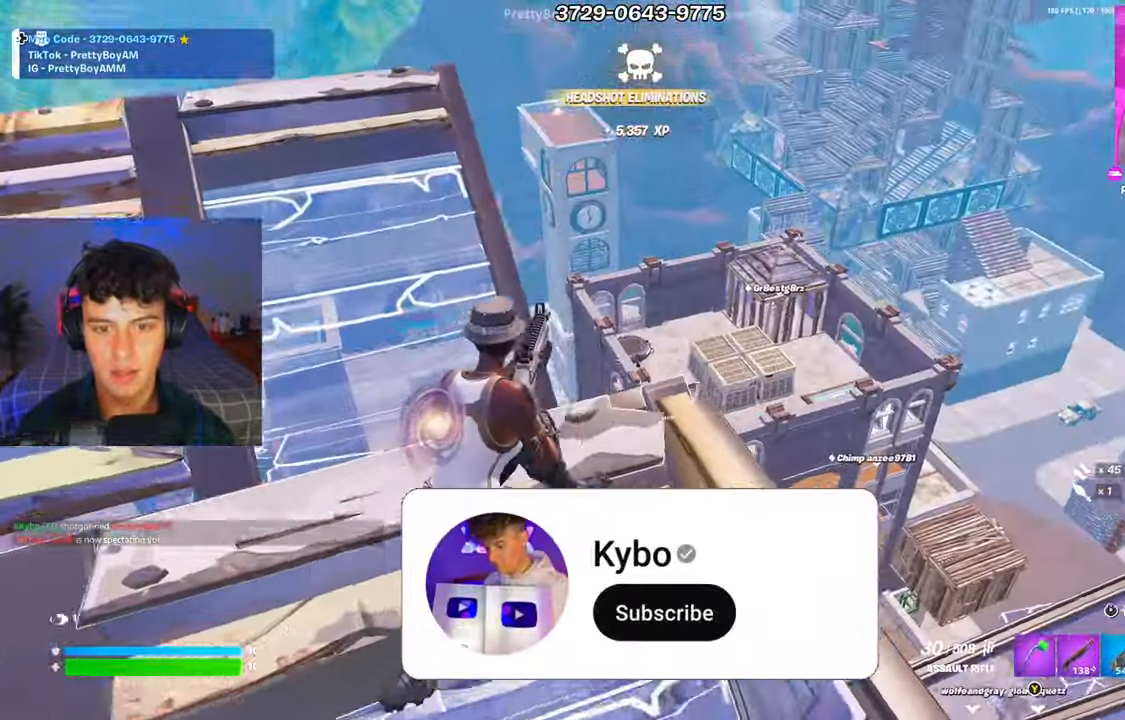
{"buttons": ["L2"], "left_stick": "left", "right_stick": "center", "events": [[100, "left_stick", "up"], [167, "L2", "down"], [200, "left_stick", "center"], [450, "left_stick", "left"]]}
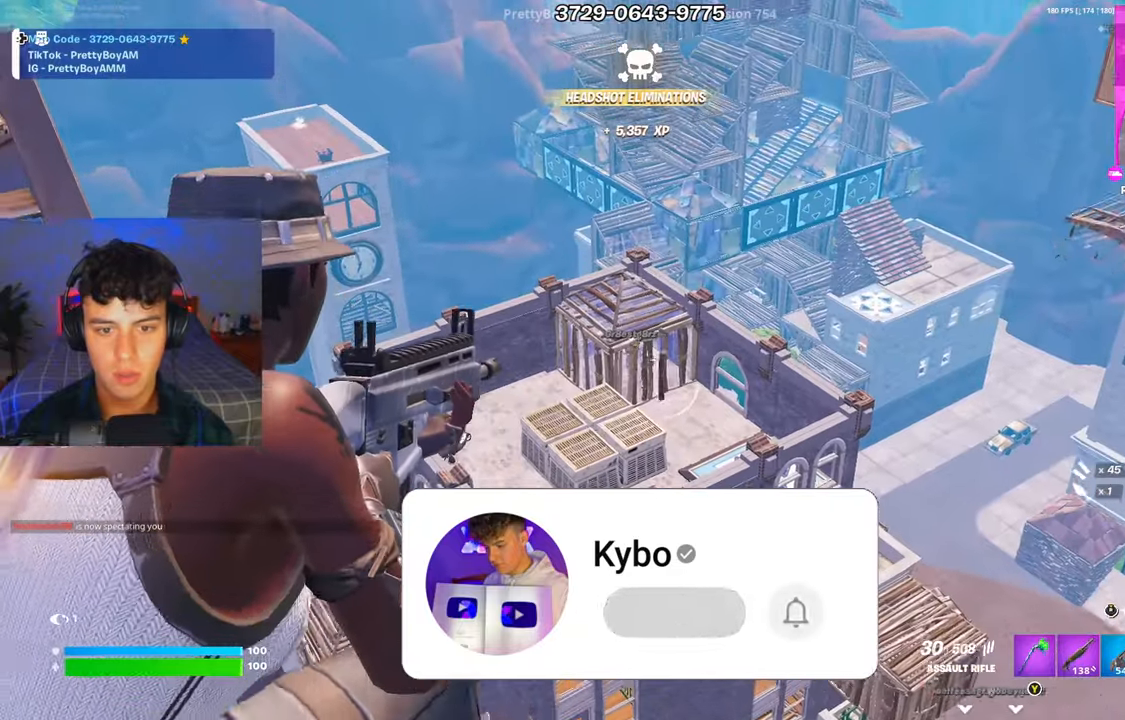
{"buttons": ["L2", "R2"], "left_stick": "center", "right_stick": "center", "events": [[50, "left_stick", "center"], [117, "R2", "down"], [117, "left_stick", "down-right"], [267, "left_stick", "down-left"], [317, "left_stick", "center"]]}
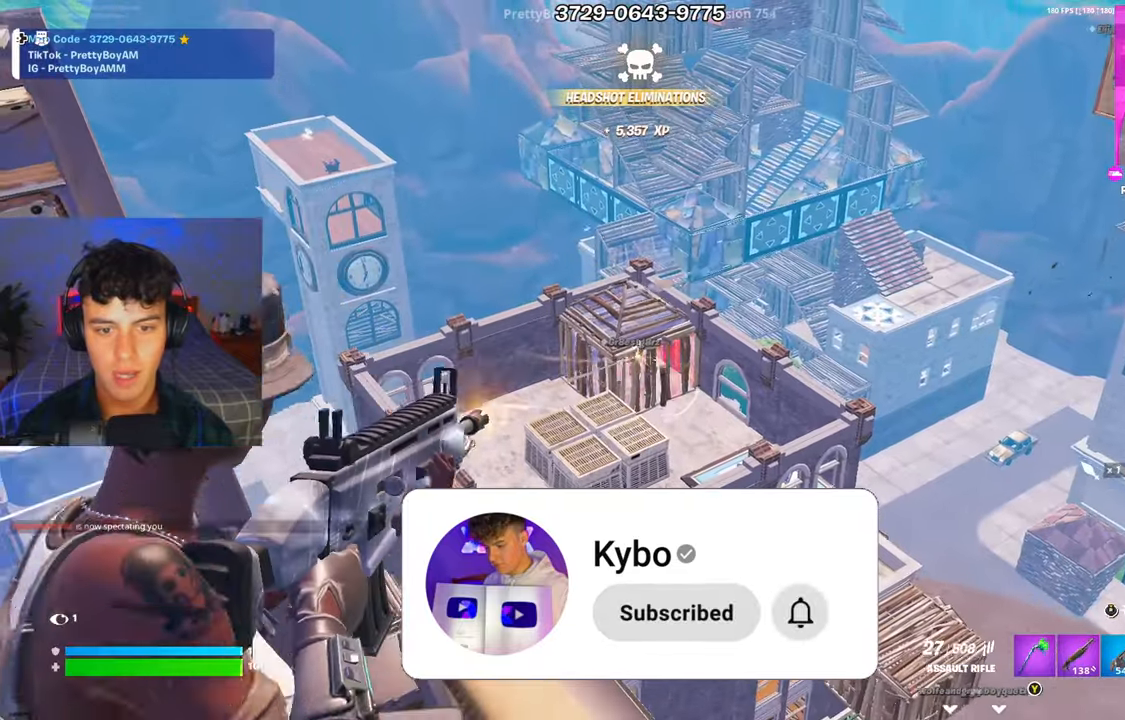
{"buttons": ["L2", "R2"], "left_stick": "center", "right_stick": "center", "events": []}